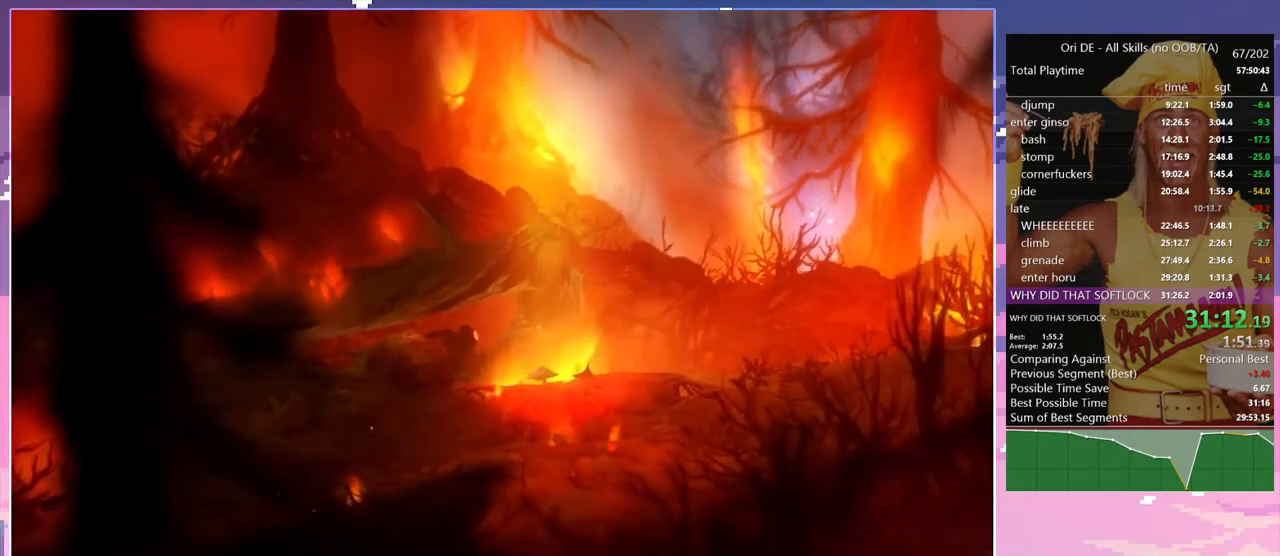
Gameplay with keyboard; each line is a JSON object with the keys held at the frame after it. "events" lists presses ("down") and releases ("up") of "a", "alt", "c", "caps_lock", "ctrl", "d", "delete", "e", "escape", "f", "num0", "num1", "num4", "num7", "num8", "q", "r", "s", "shift", "space", "tab" and "w" between this image and that frame as [ms after this image, input, new state], when the widget could be followed in between. No other keys are recorded. Mouse input is not recorded. Not read: other_keys.
{"keys": ["d"], "events": [[167, "tab", "down"], [300, "tab", "up"], [483, "d", "down"]]}
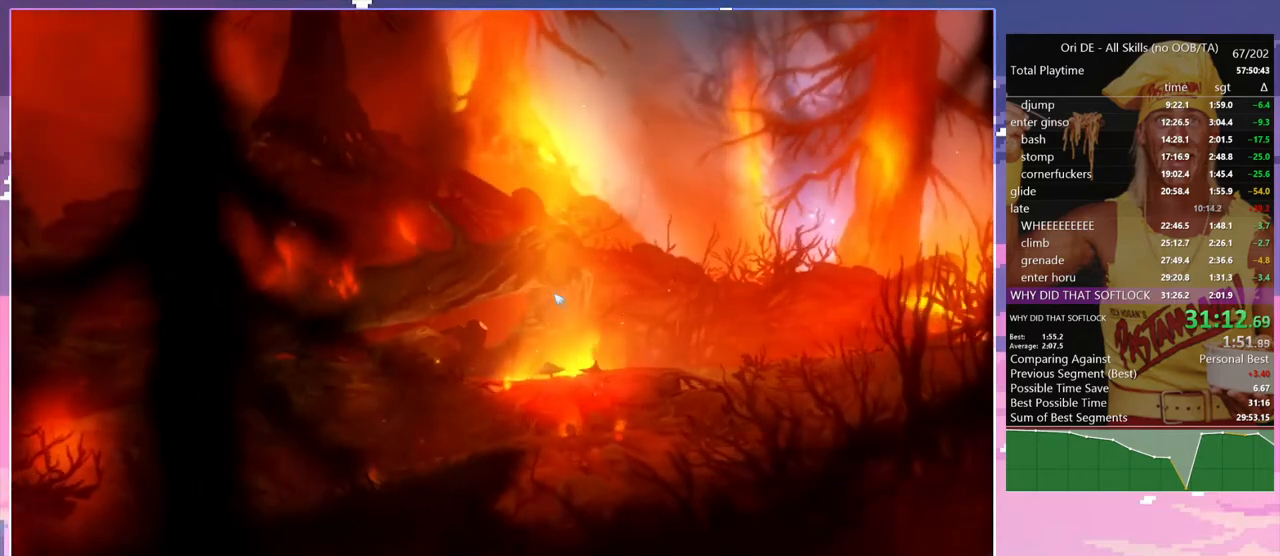
{"keys": ["d"], "events": []}
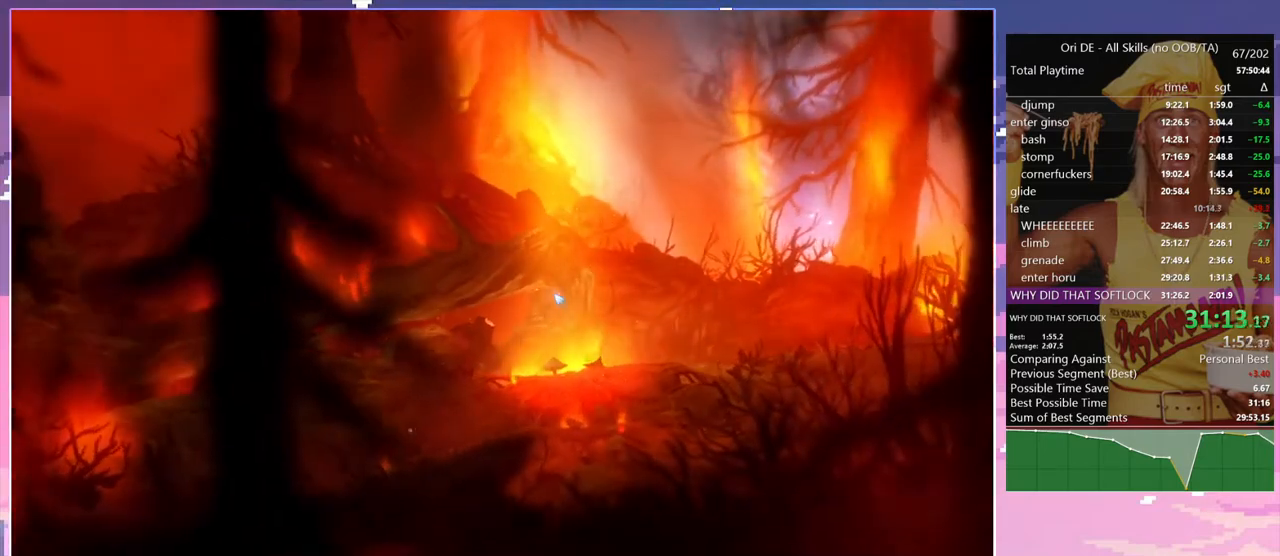
{"keys": ["d"], "events": []}
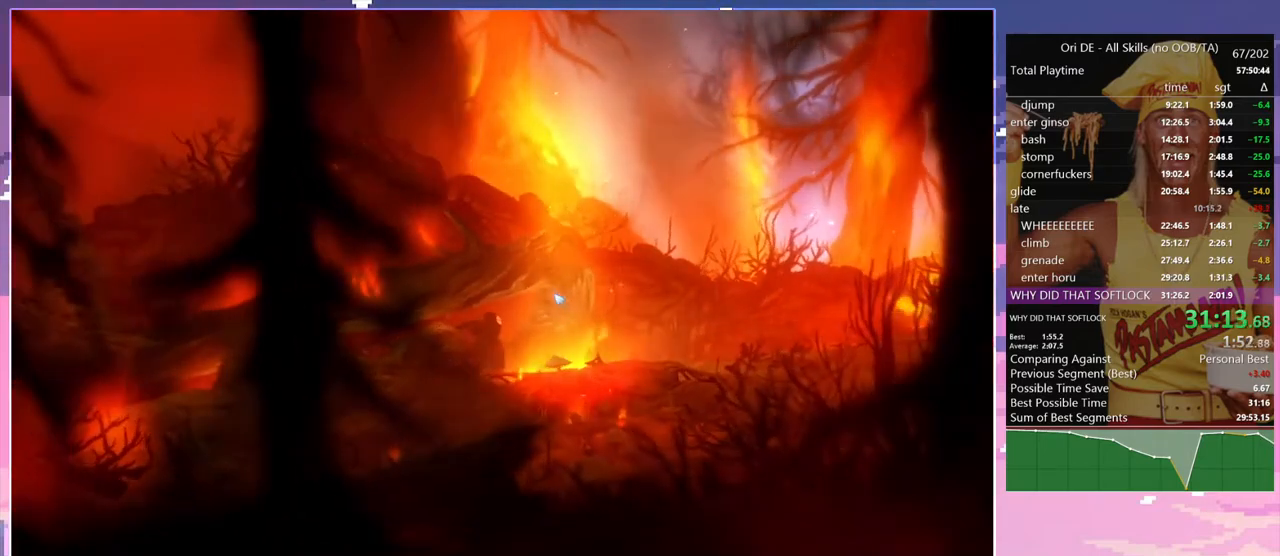
{"keys": ["d"], "events": []}
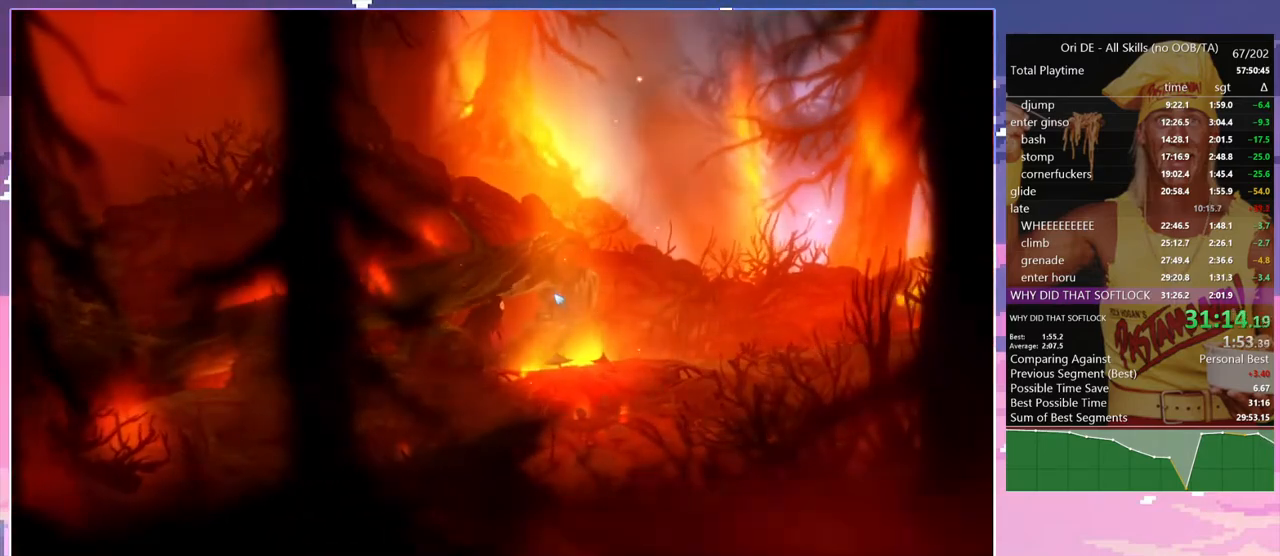
{"keys": ["d"], "events": []}
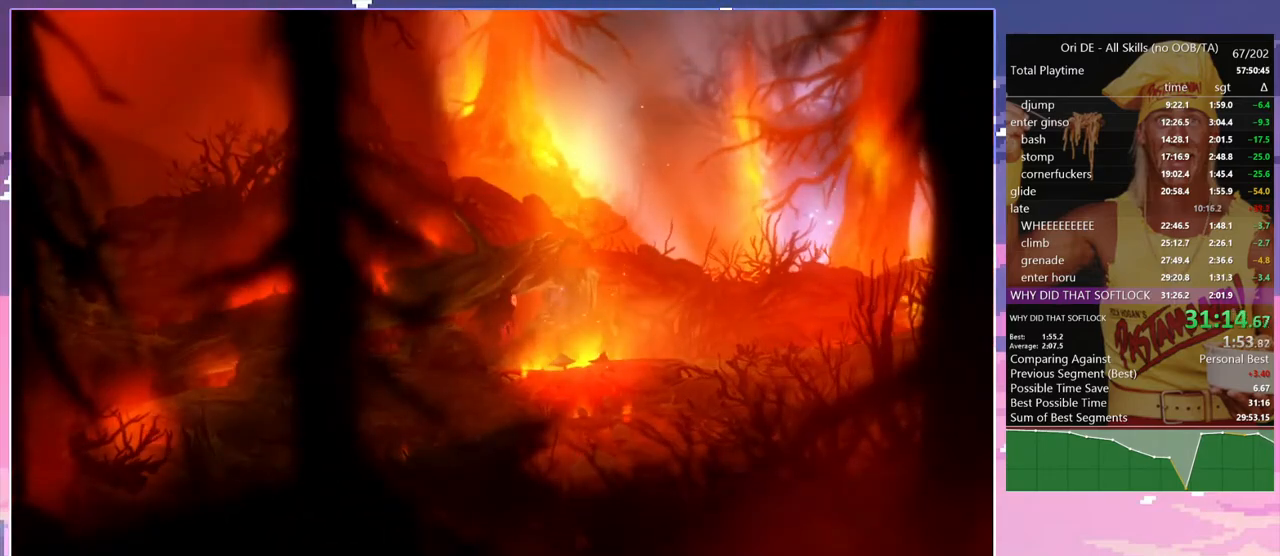
{"keys": ["d"], "events": []}
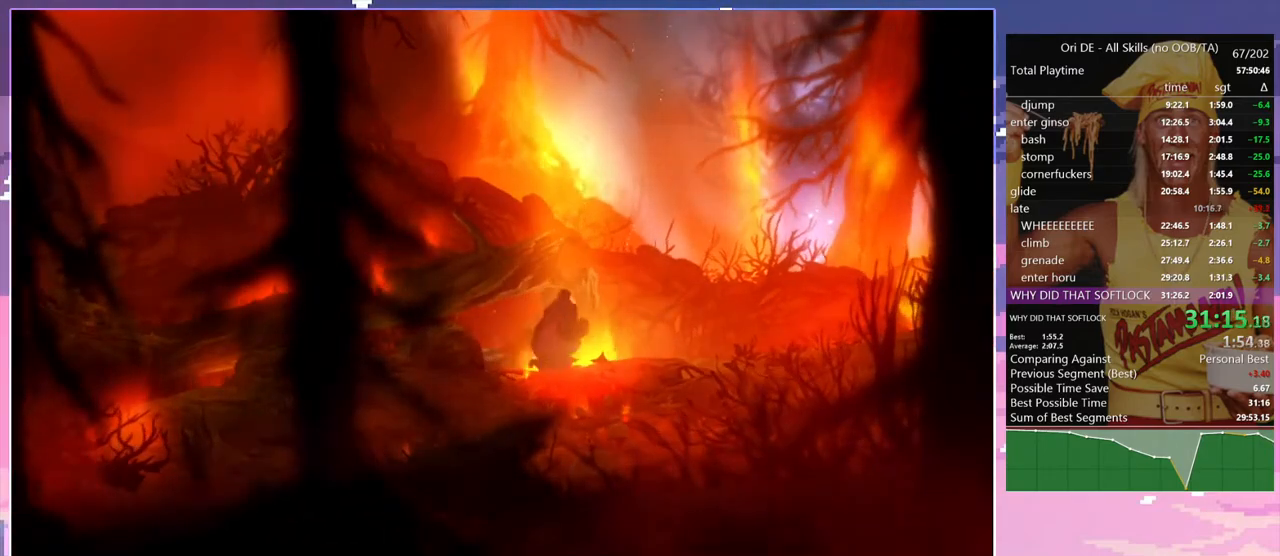
{"keys": ["d"], "events": []}
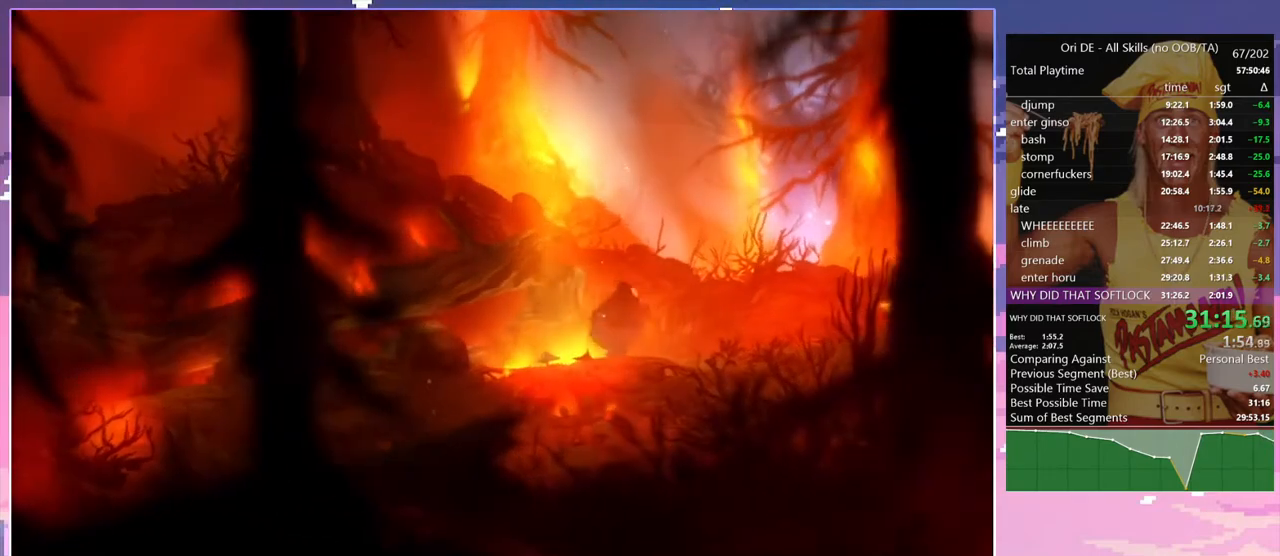
{"keys": ["d"], "events": []}
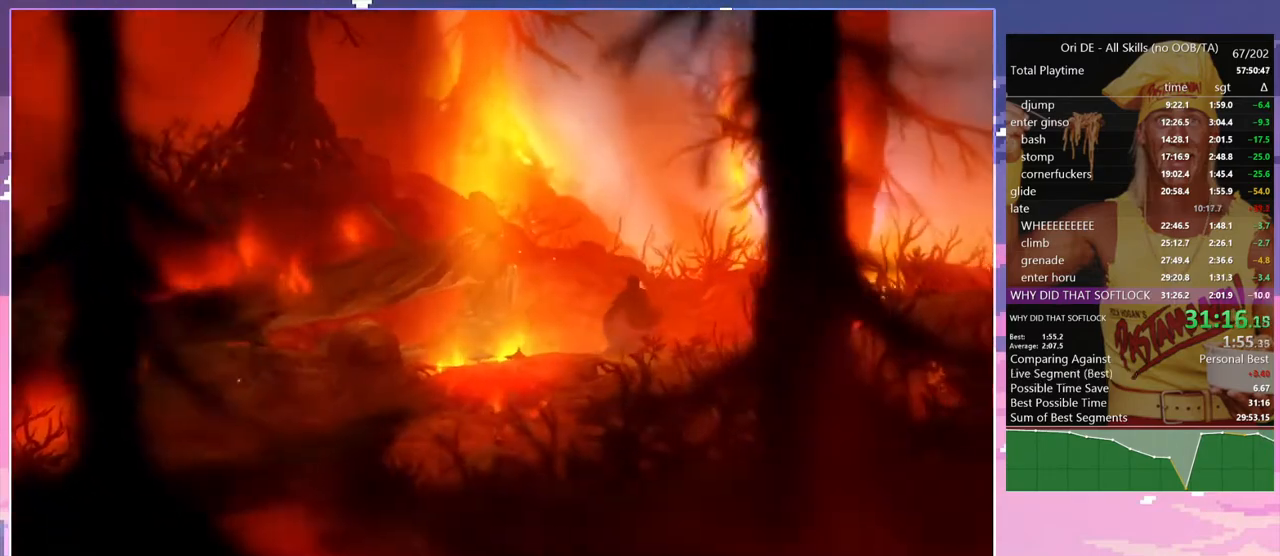
{"keys": ["d"], "events": []}
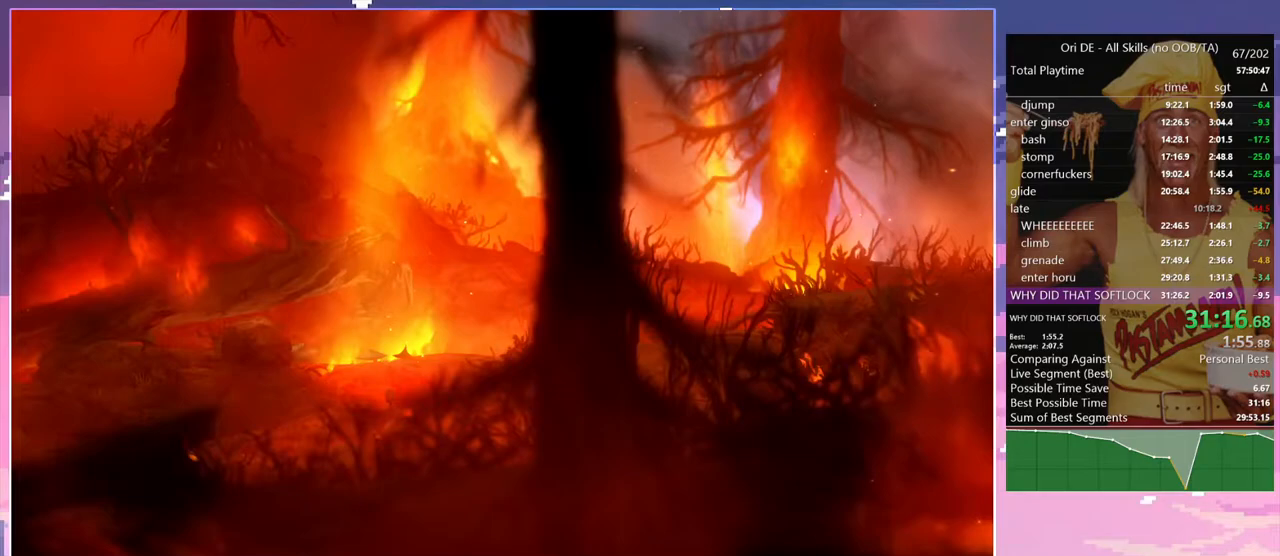
{"keys": ["d"], "events": []}
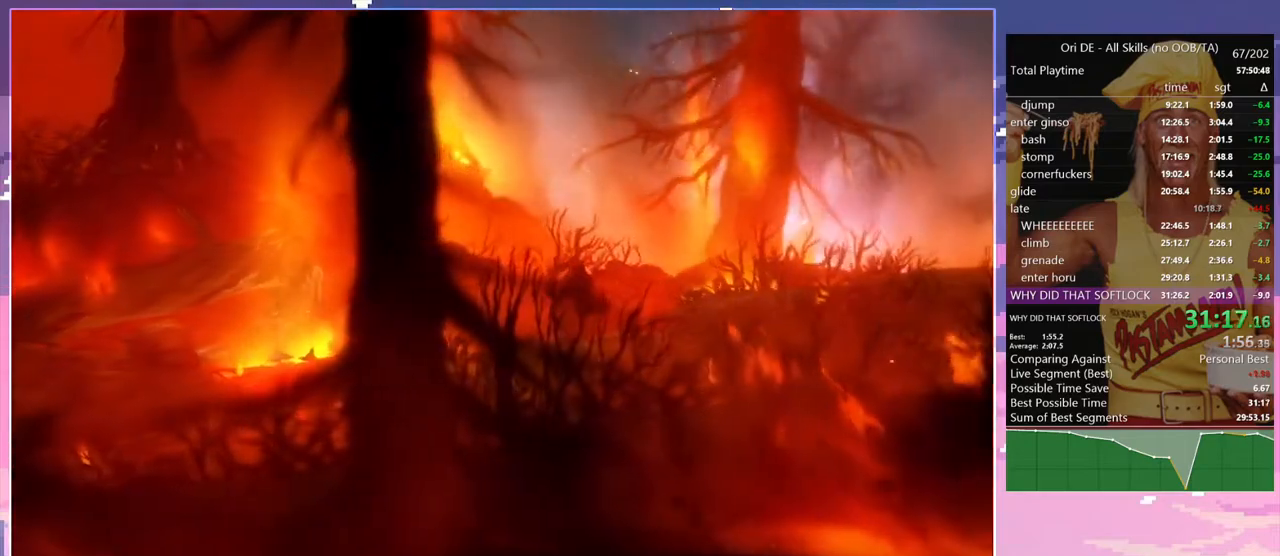
{"keys": ["d"], "events": []}
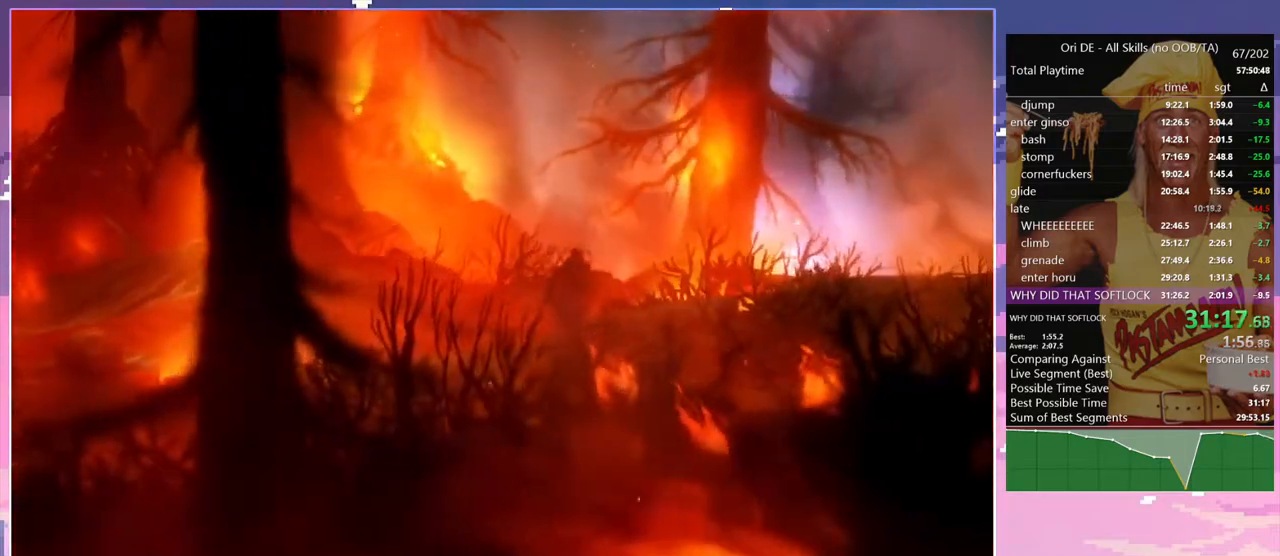
{"keys": ["d"], "events": []}
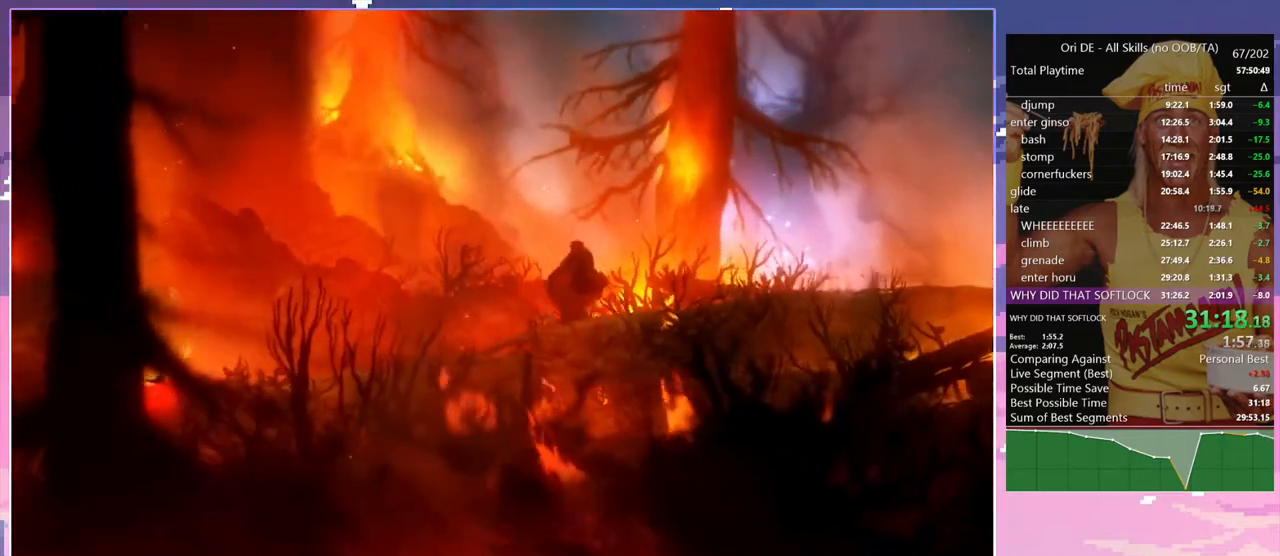
{"keys": ["d"], "events": []}
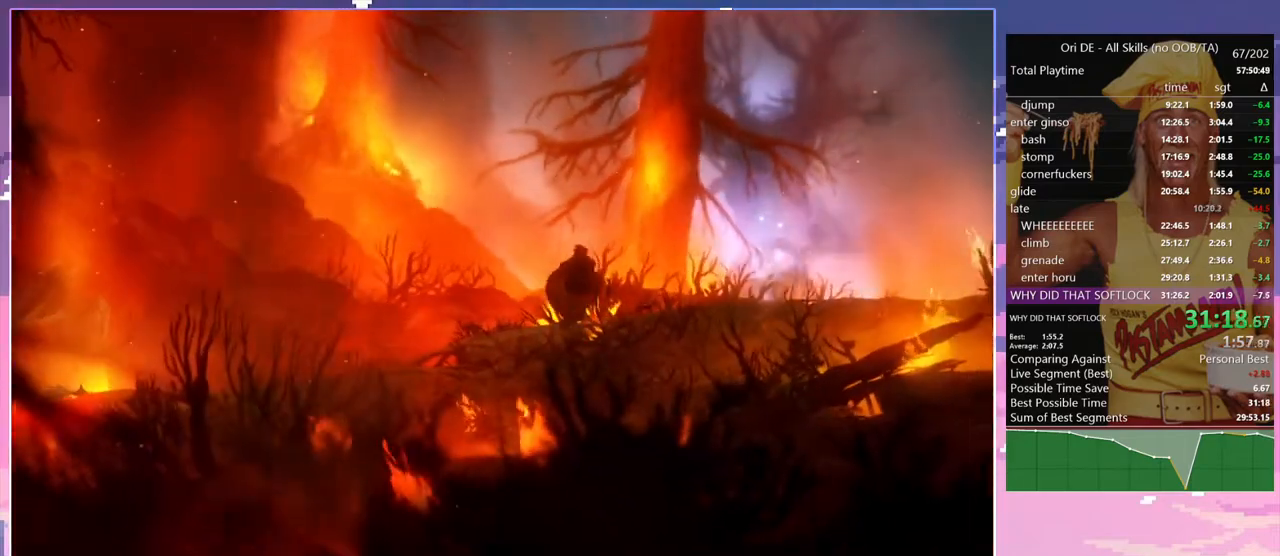
{"keys": ["d"], "events": []}
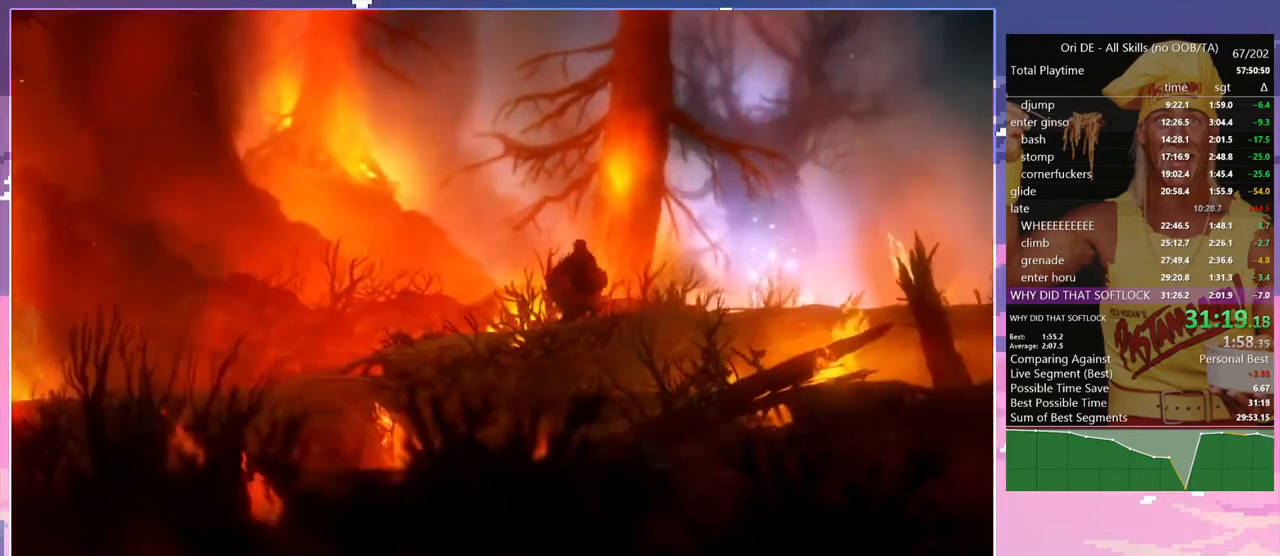
{"keys": ["d"], "events": []}
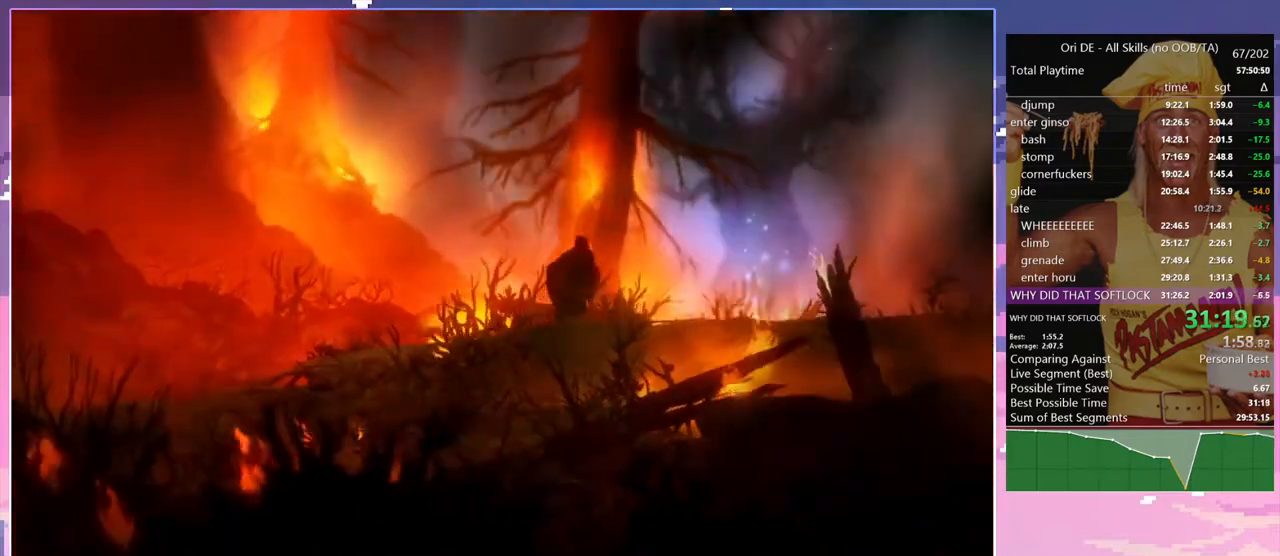
{"keys": ["d"], "events": []}
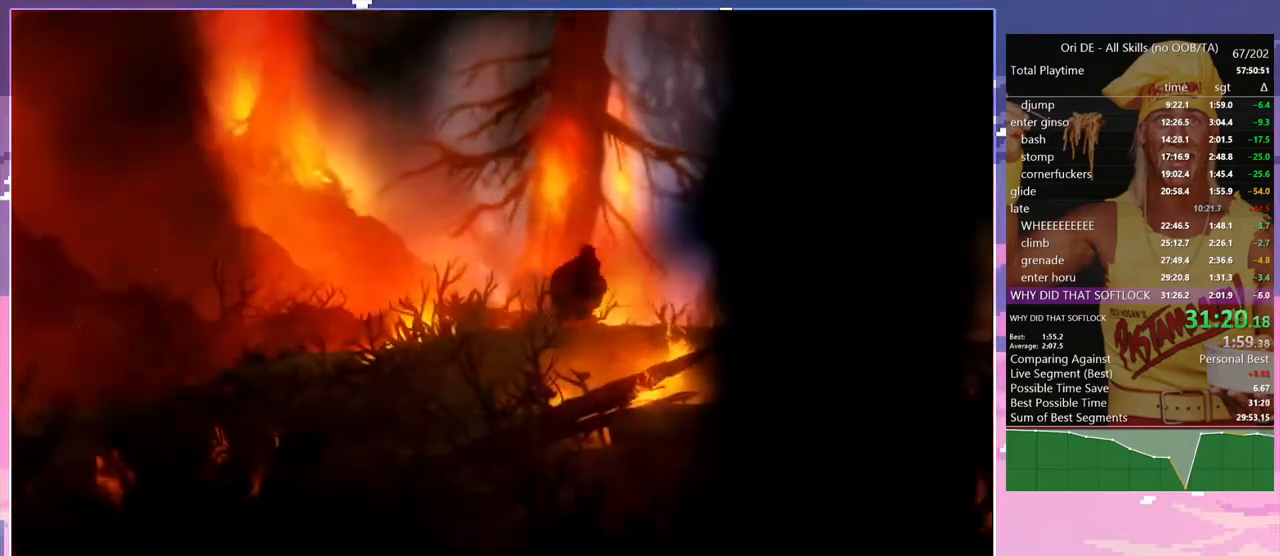
{"keys": [], "events": [[450, "d", "up"]]}
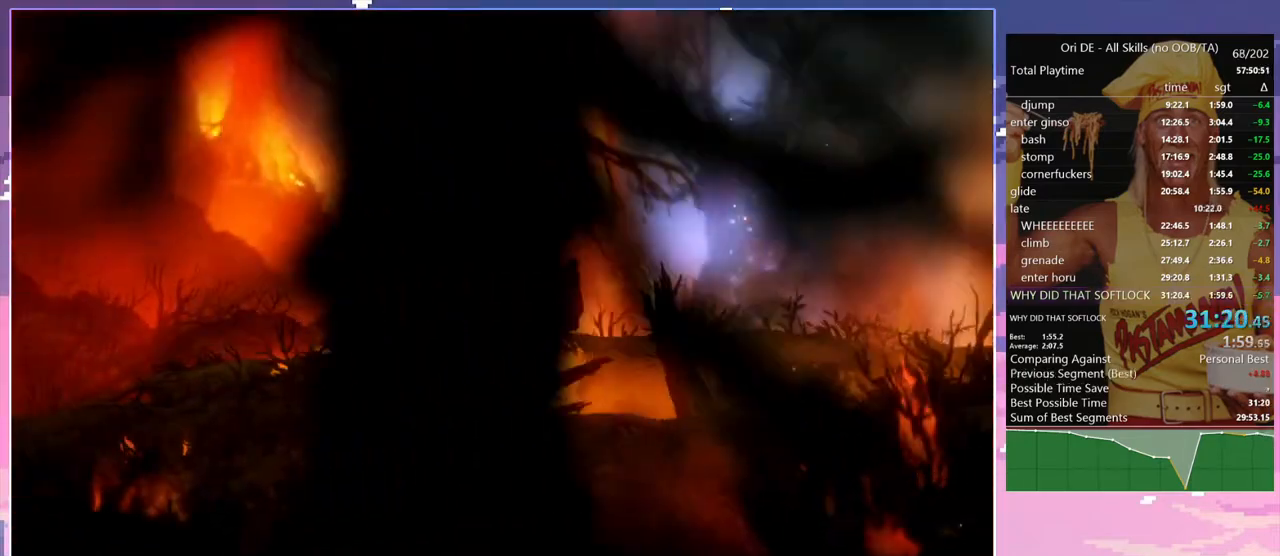
{"keys": [], "events": [[100, "tab", "down"], [200, "tab", "up"]]}